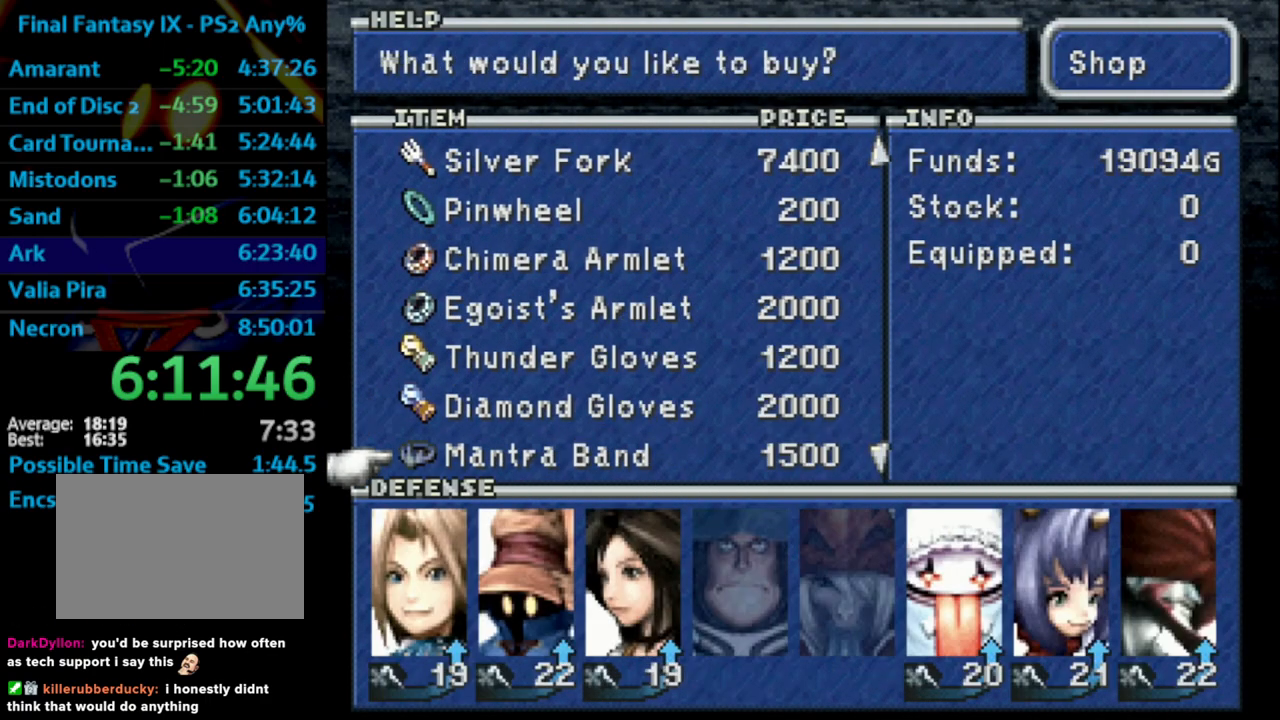
Gameplay with a controller (PlayStation layout); each line is a JSON object with the inputs held at the frame after it. "events" lists button and stick changes between this image and that frame as [ms after this image, input, new state], when the widget could be followed in between. Not read: L3 R3.
{"buttons": ["CROSS"], "left_stick": "center", "right_stick": "center", "events": [[100, "CROSS", "down"], [100, "DPAD_DOWN", "up"], [167, "CROSS", "up"], [233, "CROSS", "down"], [333, "CROSS", "up"], [417, "DPAD_DOWN", "down"], [500, "CROSS", "down"], [500, "DPAD_DOWN", "up"]]}
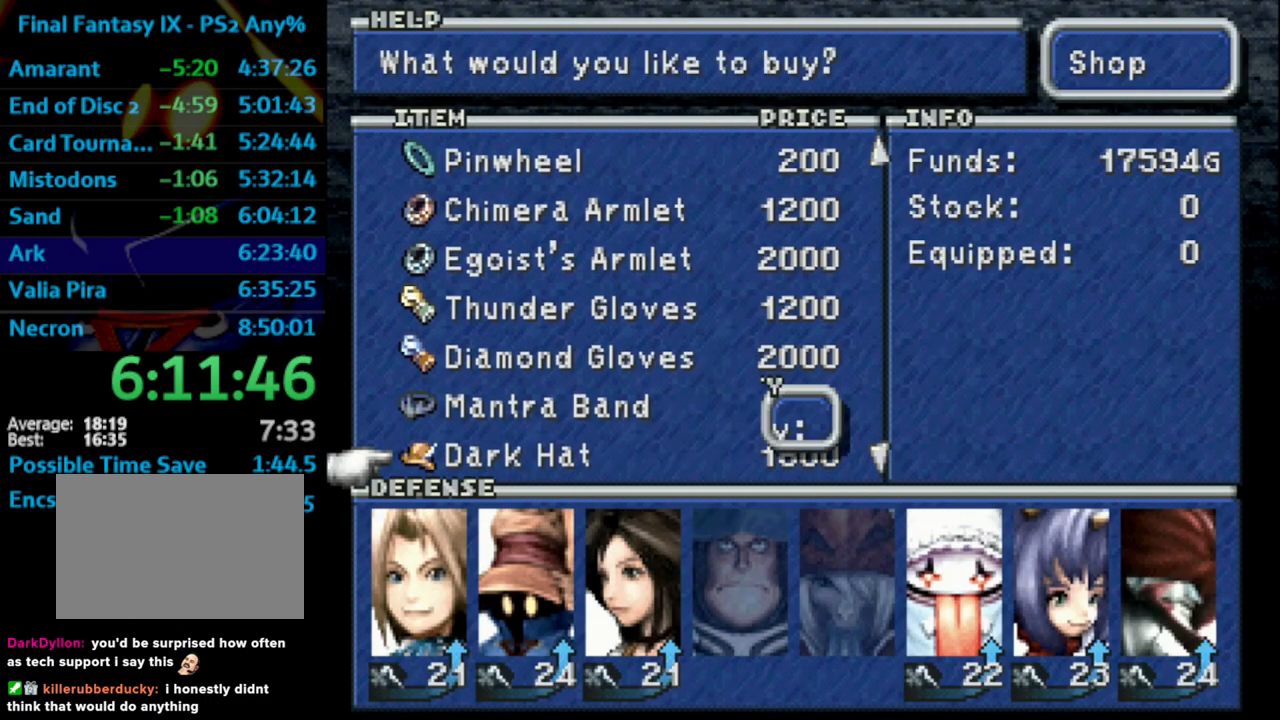
{"buttons": [], "left_stick": "center", "right_stick": "center", "events": [[83, "CROSS", "up"], [150, "CROSS", "down"], [233, "CROSS", "up"], [333, "R1", "down"], [450, "R1", "up"]]}
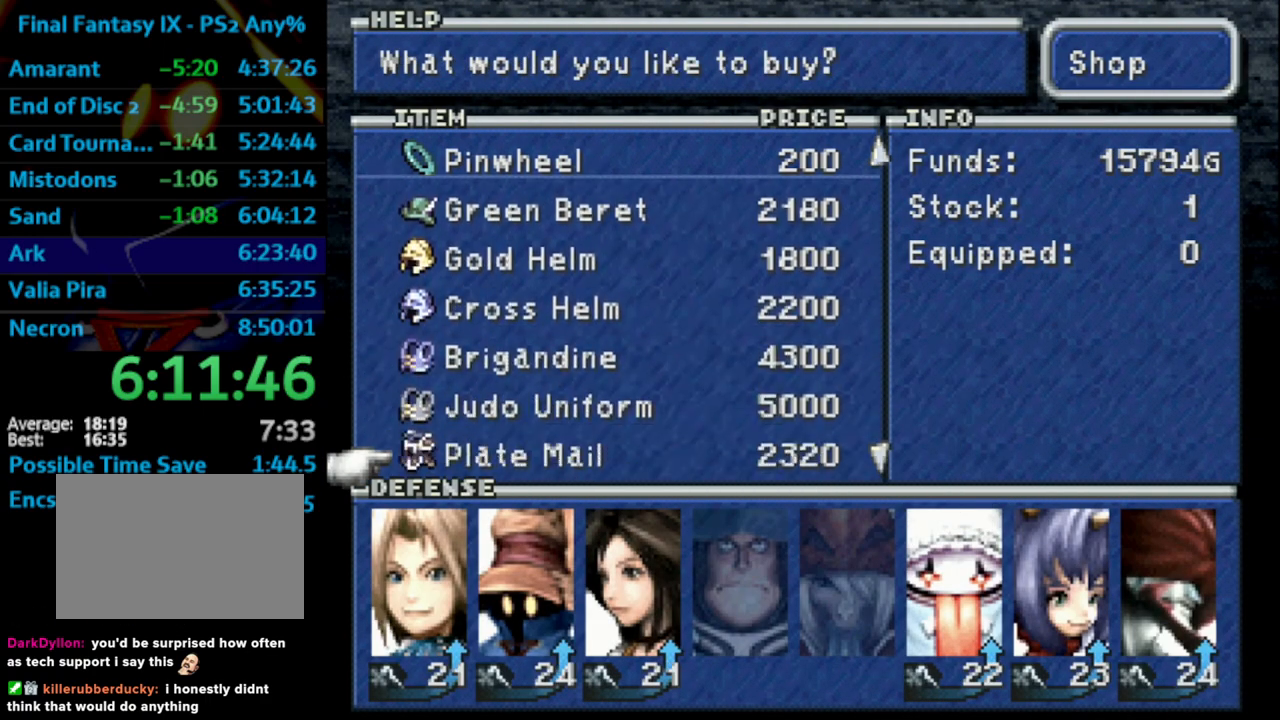
{"buttons": [], "left_stick": "center", "right_stick": "center", "events": [[133, "DPAD_UP", "down"], [200, "DPAD_UP", "up"], [350, "DPAD_UP", "down"], [383, "DPAD_UP", "up"]]}
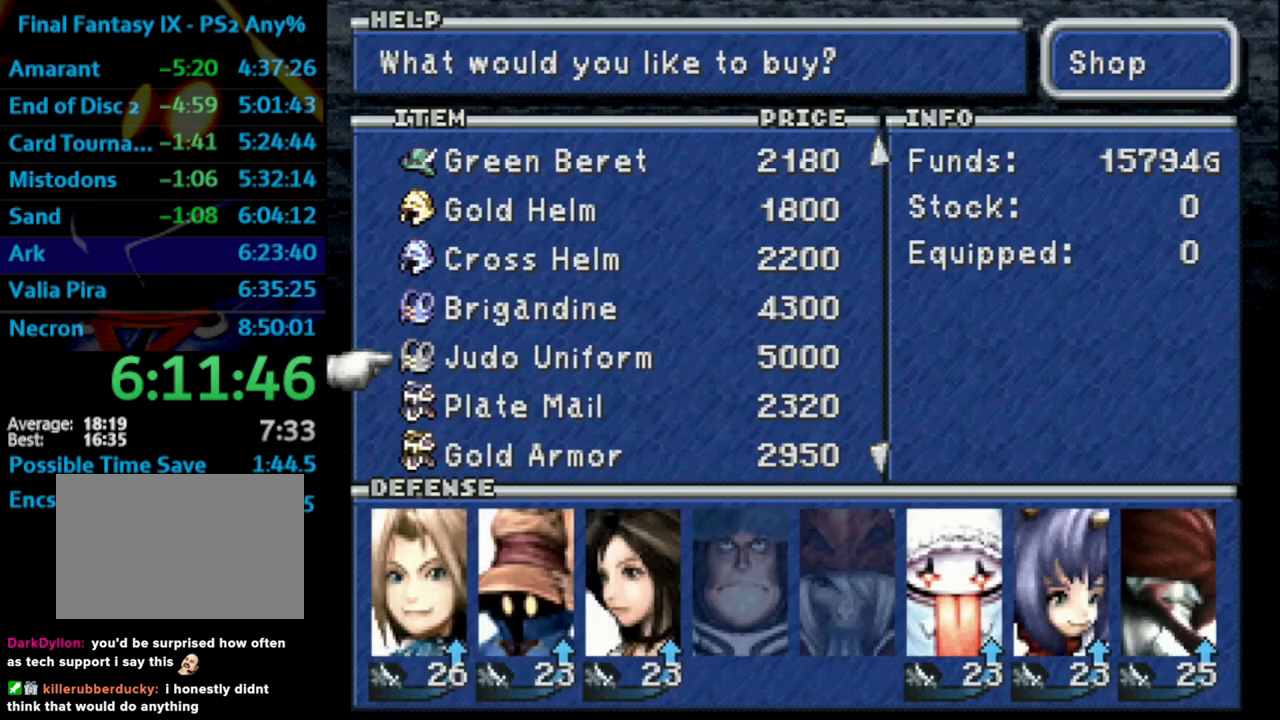
{"buttons": [], "left_stick": "center", "right_stick": "center", "events": [[67, "CROSS", "down"], [133, "CROSS", "up"], [183, "CROSS", "down"], [283, "CROSS", "up"], [350, "L1", "down"], [467, "L1", "up"]]}
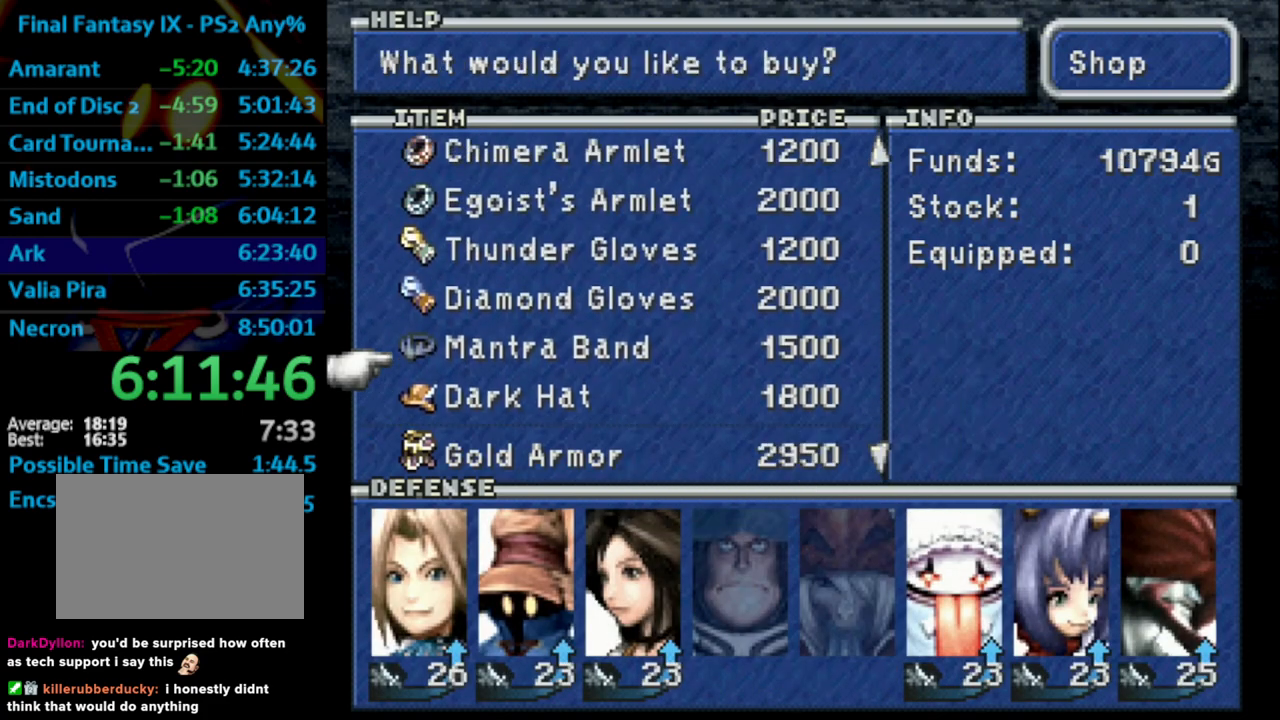
{"buttons": [], "left_stick": "center", "right_stick": "center", "events": [[133, "DPAD_DOWN", "down"], [233, "DPAD_DOWN", "up"], [283, "DPAD_DOWN", "down"], [367, "DPAD_DOWN", "up"]]}
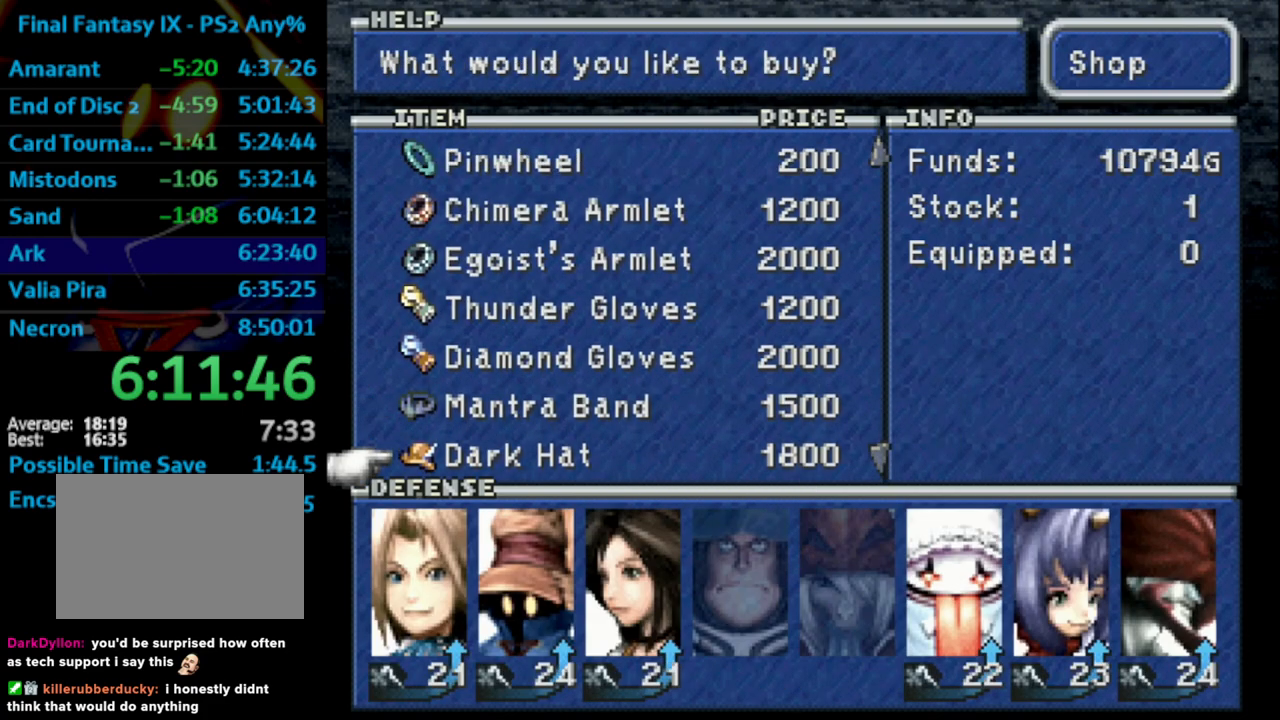
{"buttons": [], "left_stick": "center", "right_stick": "center", "events": [[267, "DPAD_DOWN", "down"], [367, "DPAD_DOWN", "up"]]}
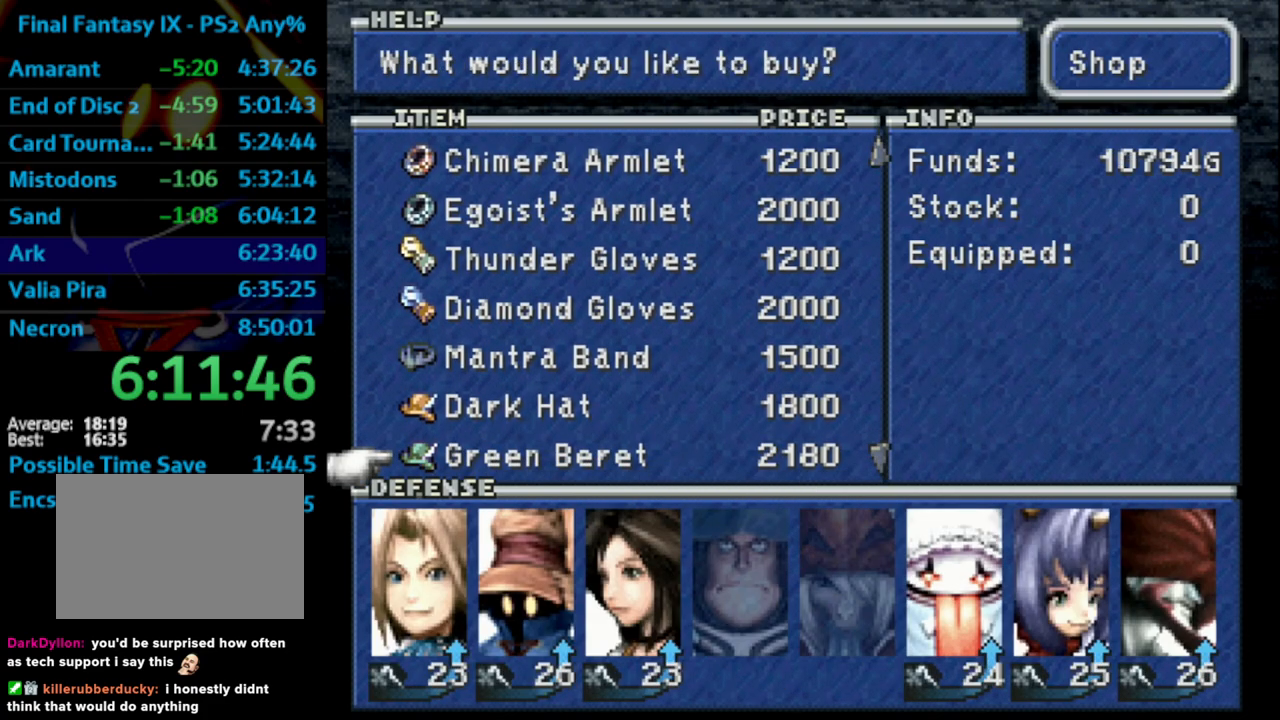
{"buttons": ["CROSS"], "left_stick": "center", "right_stick": "center", "events": [[117, "CROSS", "down"], [250, "CROSS", "up"], [367, "DPAD_RIGHT", "down"], [467, "CROSS", "down"], [467, "DPAD_RIGHT", "up"]]}
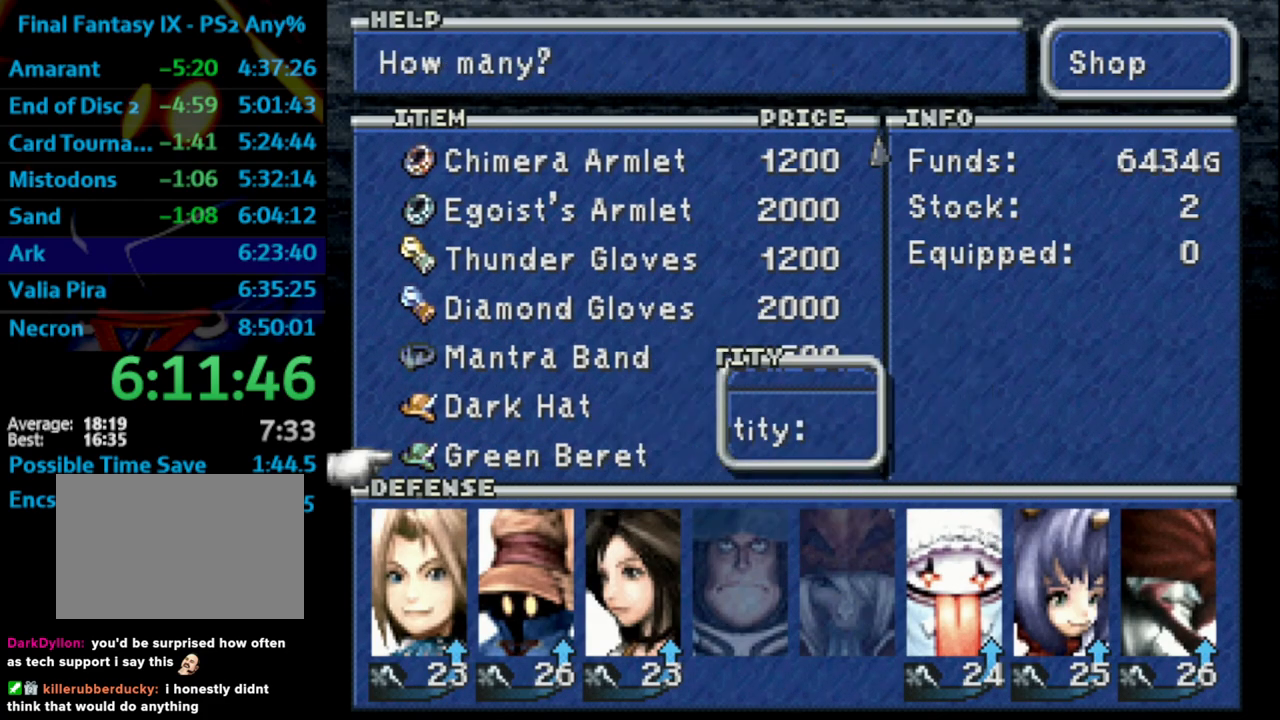
{"buttons": ["DPAD_UP"], "left_stick": "center", "right_stick": "center", "events": [[67, "CROSS", "up"], [133, "R1", "down"], [283, "R1", "up"], [417, "DPAD_UP", "down"]]}
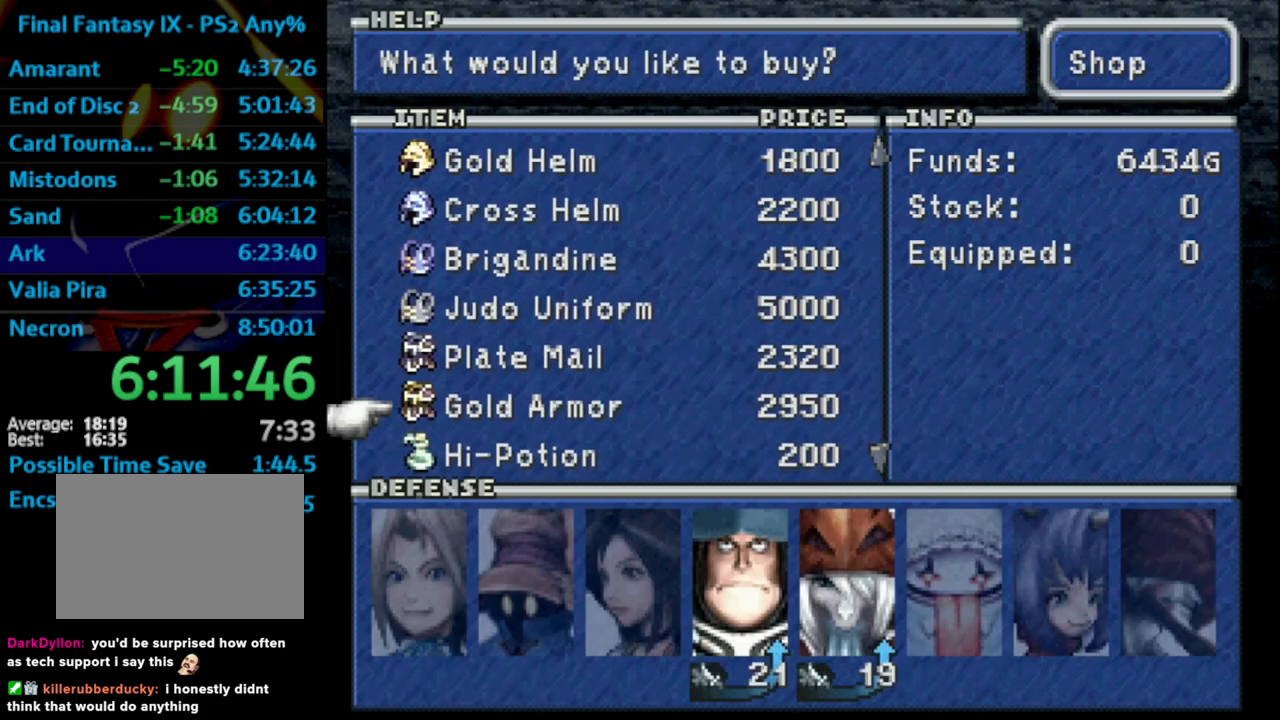
{"buttons": ["DPAD_DOWN"], "left_stick": "center", "right_stick": "center", "events": [[17, "DPAD_UP", "up"], [67, "DPAD_UP", "down"], [133, "DPAD_UP", "up"], [383, "DPAD_DOWN", "down"], [450, "DPAD_DOWN", "up"], [500, "DPAD_DOWN", "down"]]}
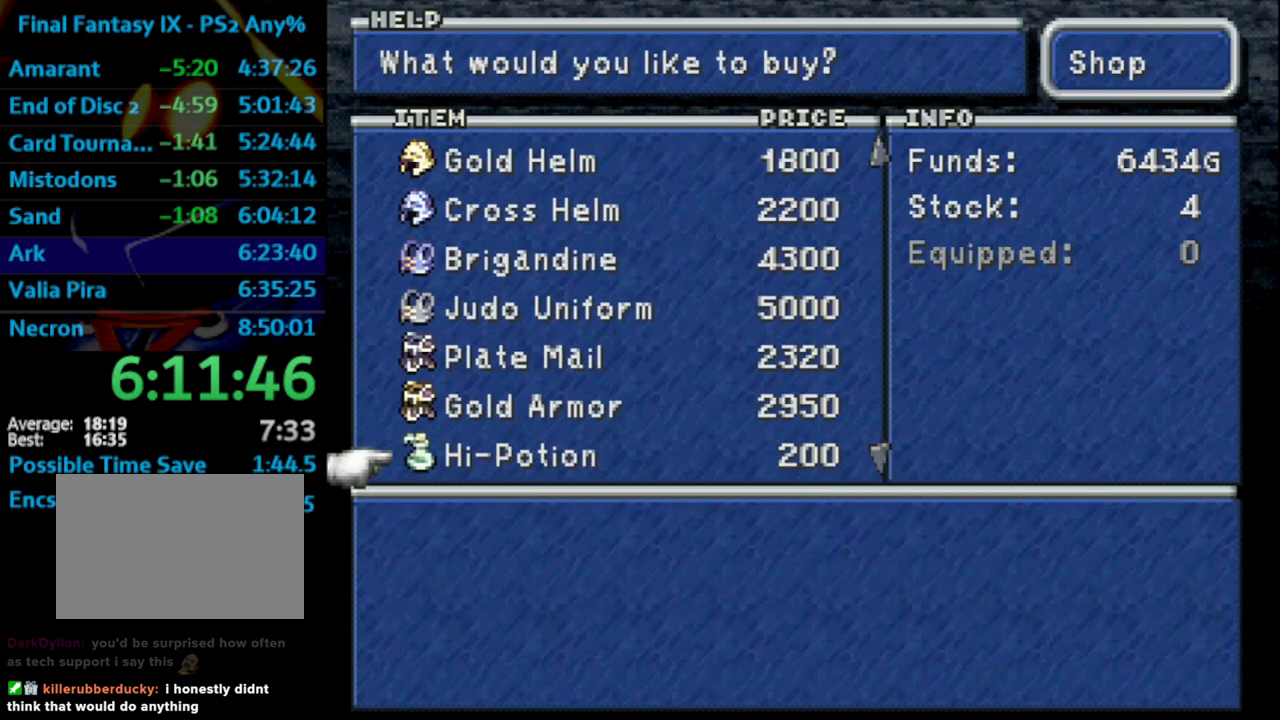
{"buttons": ["DPAD_UP"], "left_stick": "center", "right_stick": "center", "events": [[67, "CROSS", "down"], [67, "DPAD_DOWN", "up"], [167, "CROSS", "up"], [267, "DPAD_UP", "down"], [317, "DPAD_UP", "up"], [400, "DPAD_UP", "down"], [433, "DPAD_UP", "up"], [483, "DPAD_UP", "down"]]}
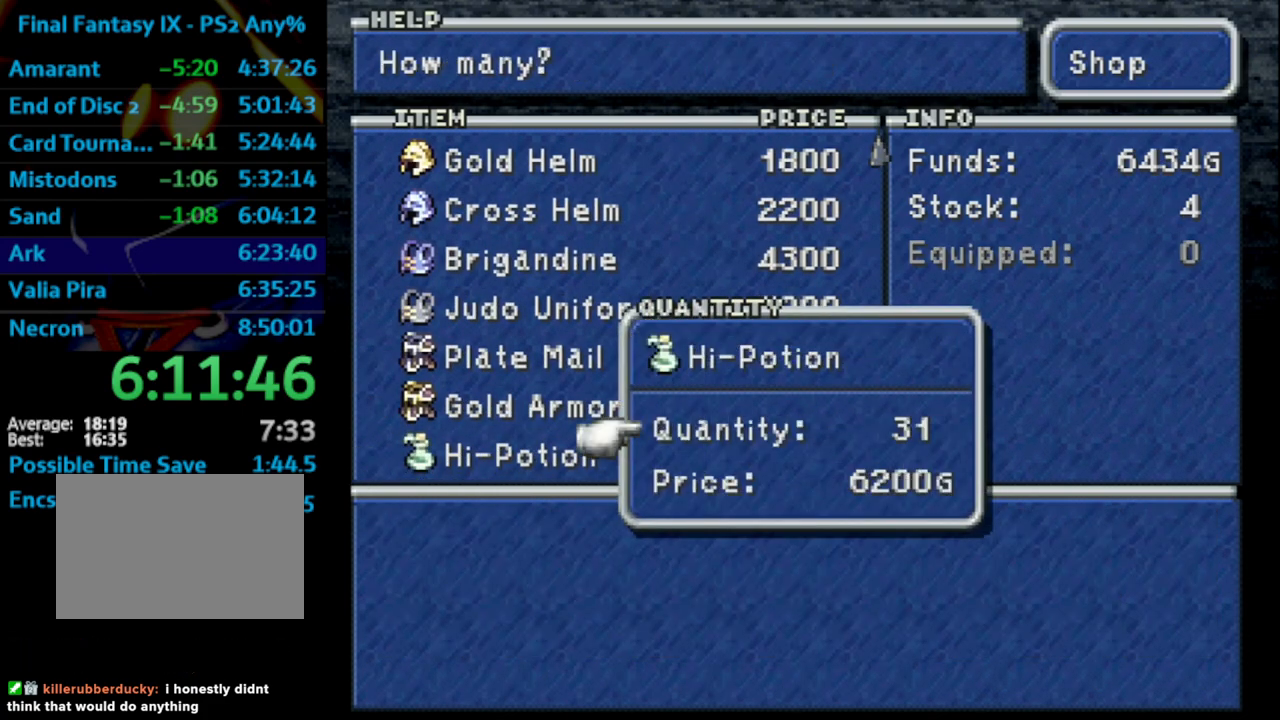
{"buttons": ["DPAD_UP"], "left_stick": "center", "right_stick": "center", "events": [[50, "DPAD_UP", "up"], [83, "CROSS", "down"], [150, "CIRCLE", "down"], [150, "CROSS", "up"], [267, "CIRCLE", "up"], [300, "CIRCLE", "down"], [417, "CIRCLE", "up"], [467, "CIRCLE", "down"], [467, "DPAD_UP", "down"], [500, "CIRCLE", "up"]]}
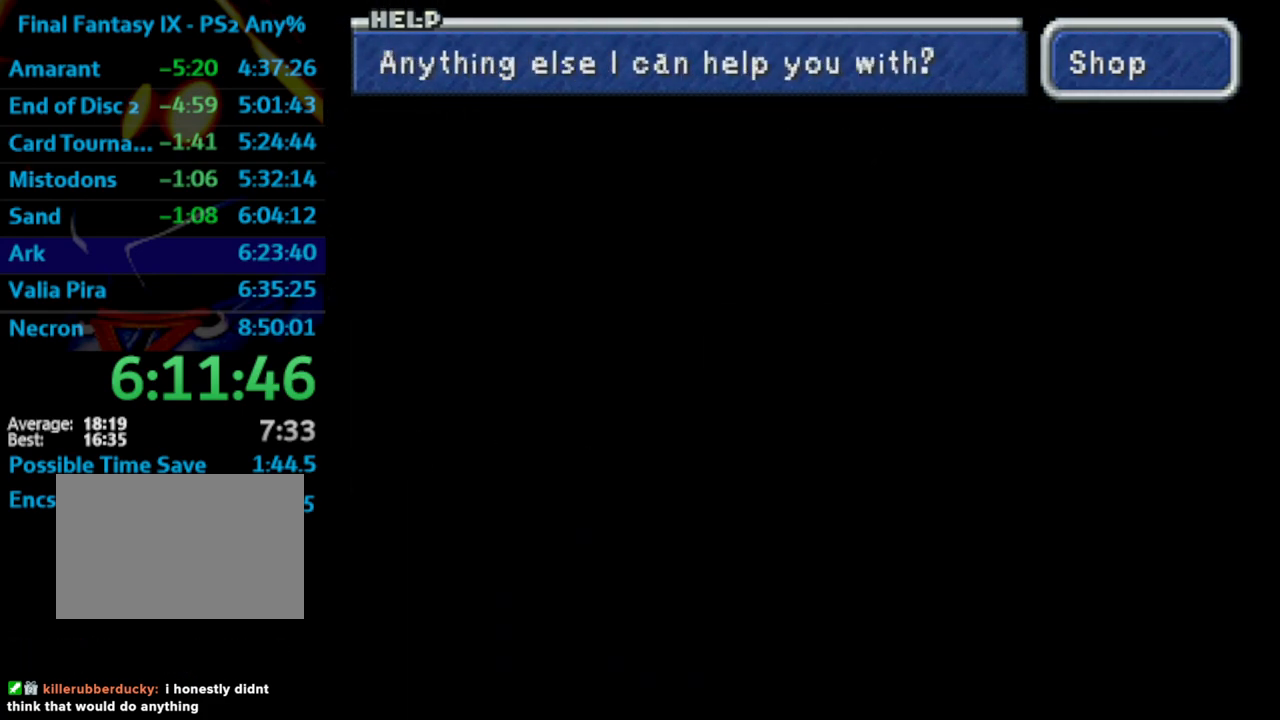
{"buttons": ["DPAD_UP"], "left_stick": "center", "right_stick": "center", "events": [[83, "CIRCLE", "down"], [117, "CIRCLE", "up"], [150, "CIRCLE", "down"], [200, "CIRCLE", "up"], [450, "CIRCLE", "down"], [483, "CIRCLE", "up"]]}
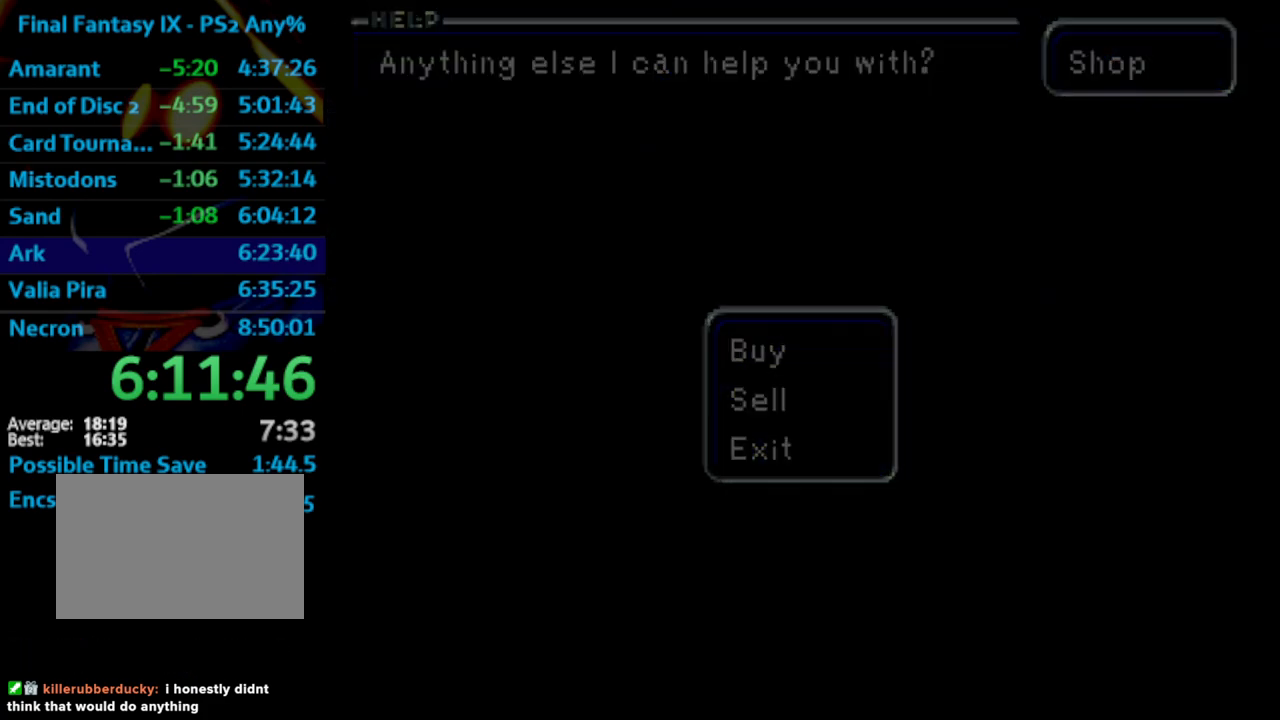
{"buttons": ["DPAD_UP"], "left_stick": "center", "right_stick": "center", "events": [[167, "CIRCLE", "down"], [200, "CIRCLE", "up"], [350, "CIRCLE", "down"], [433, "CIRCLE", "up"]]}
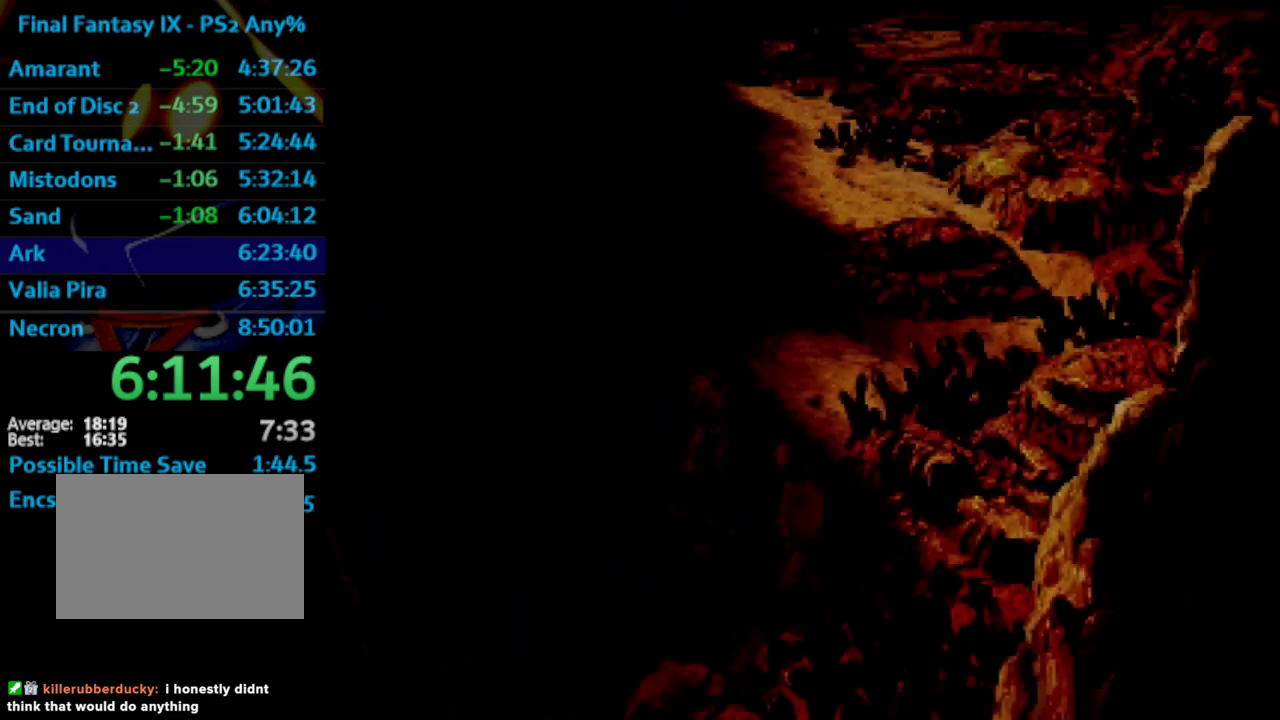
{"buttons": ["CIRCLE", "DPAD_UP"], "left_stick": "center", "right_stick": "center", "events": [[17, "CIRCLE", "down"], [33, "CIRCLE", "up"], [483, "CIRCLE", "down"]]}
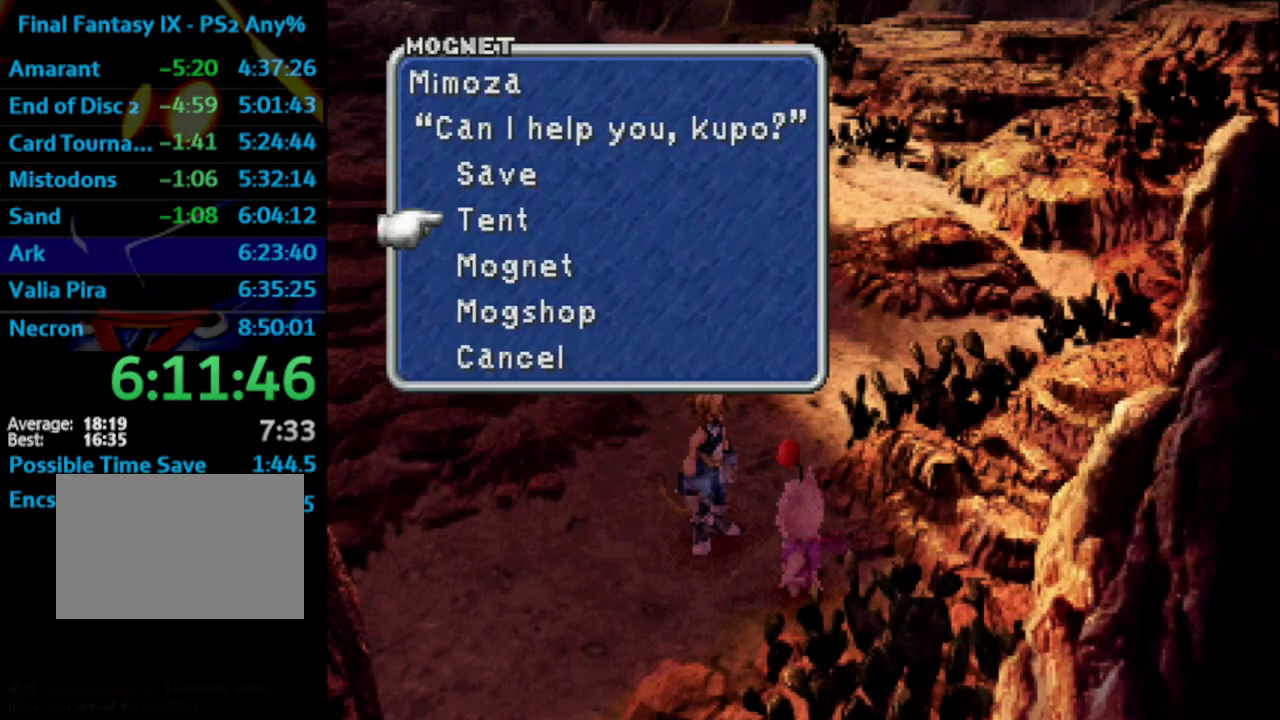
{"buttons": ["DPAD_UP"], "left_stick": "center", "right_stick": "center", "events": [[100, "CIRCLE", "up"], [417, "TRIANGLE", "down"], [500, "TRIANGLE", "up"]]}
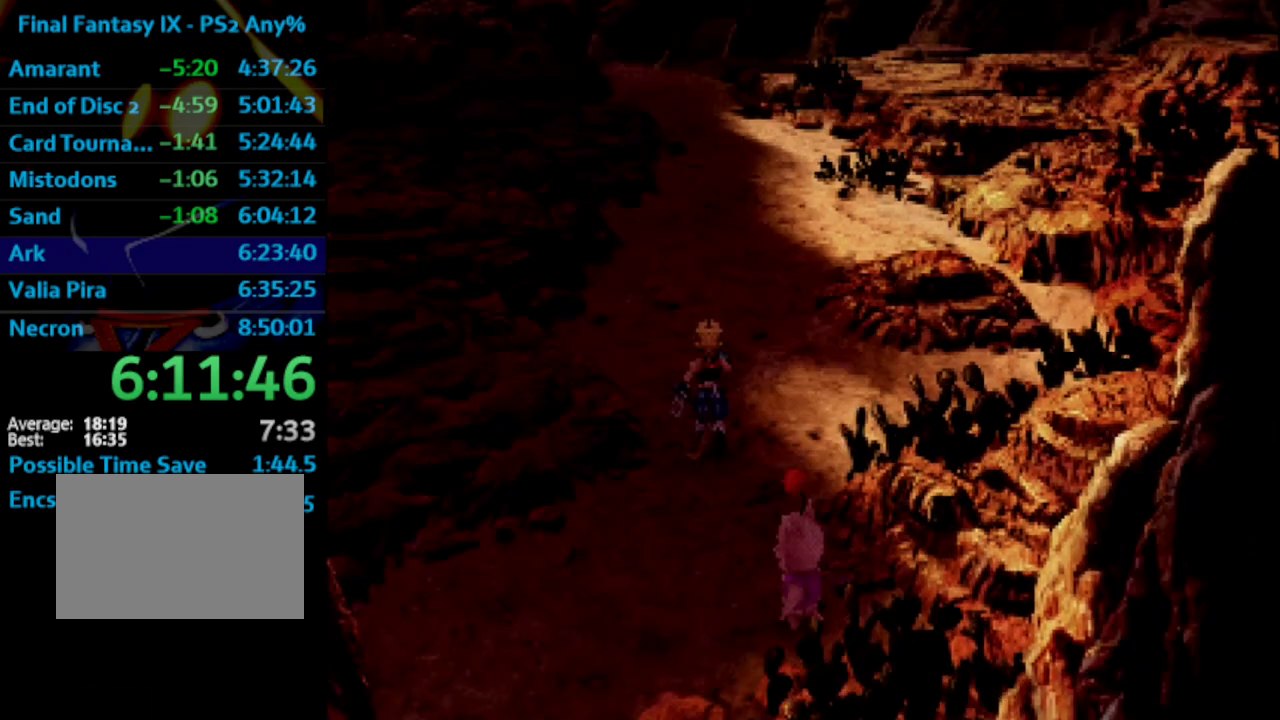
{"buttons": [], "left_stick": "center", "right_stick": "center", "events": [[83, "TRIANGLE", "down"], [117, "TRIANGLE", "up"], [167, "DPAD_UP", "up"]]}
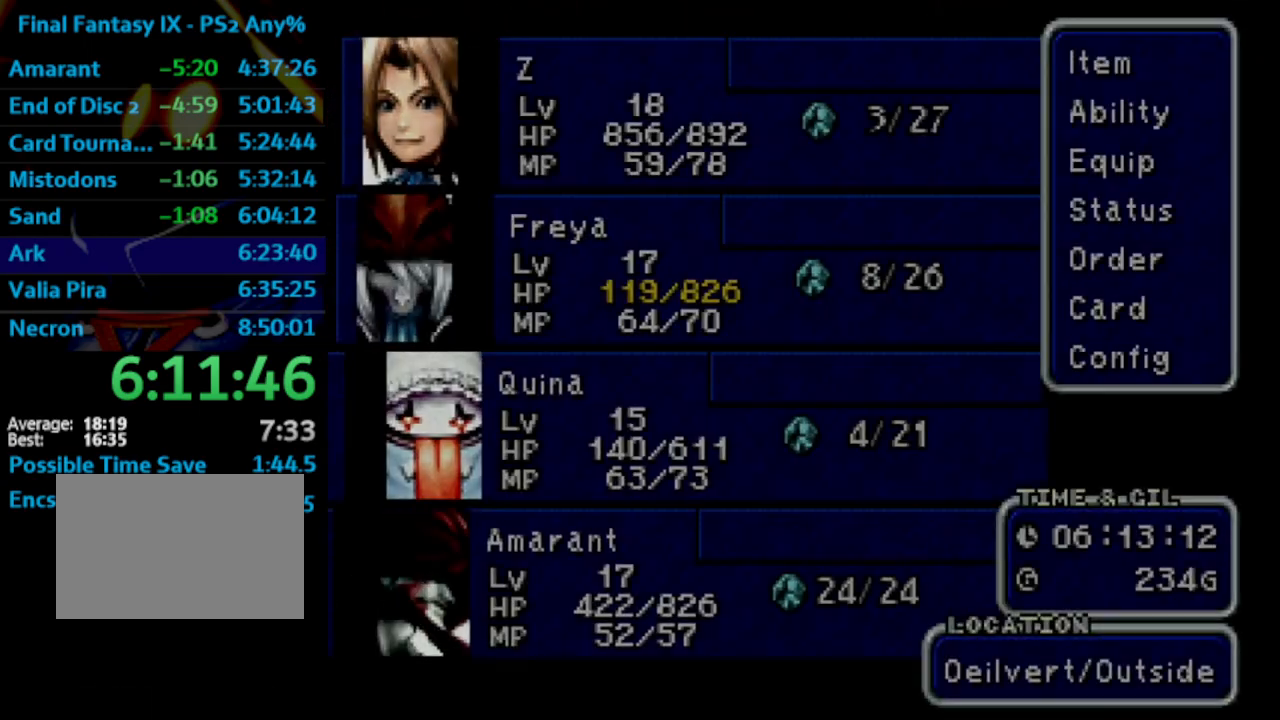
{"buttons": ["CROSS"], "left_stick": "center", "right_stick": "center", "events": [[150, "DPAD_DOWN", "down"], [200, "DPAD_DOWN", "up"], [250, "DPAD_DOWN", "down"], [300, "CROSS", "down"], [317, "DPAD_DOWN", "up"], [367, "CROSS", "up"], [400, "CROSS", "down"], [433, "CROSS", "up"], [483, "CROSS", "down"]]}
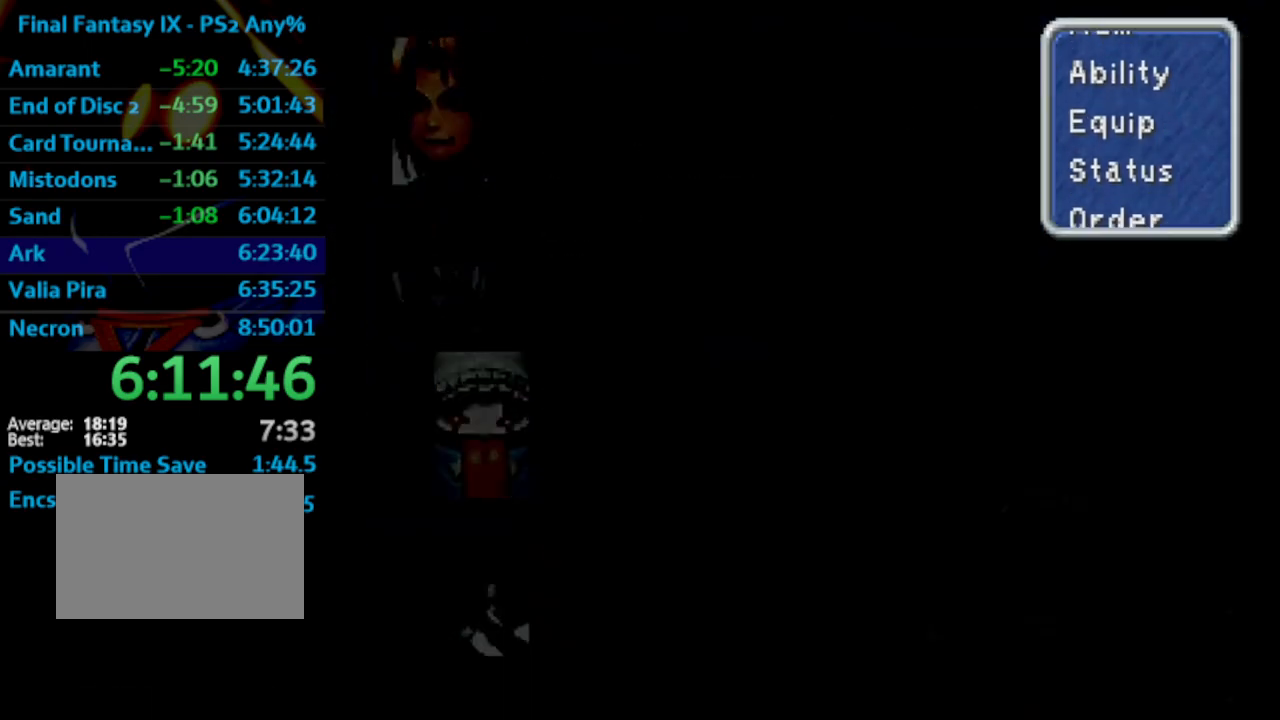
{"buttons": ["SQUARE"], "left_stick": "center", "right_stick": "center", "events": [[33, "CROSS", "up"], [233, "SQUARE", "down"], [300, "SQUARE", "up"], [350, "SQUARE", "down"], [383, "SQUARE", "up"], [500, "SQUARE", "down"]]}
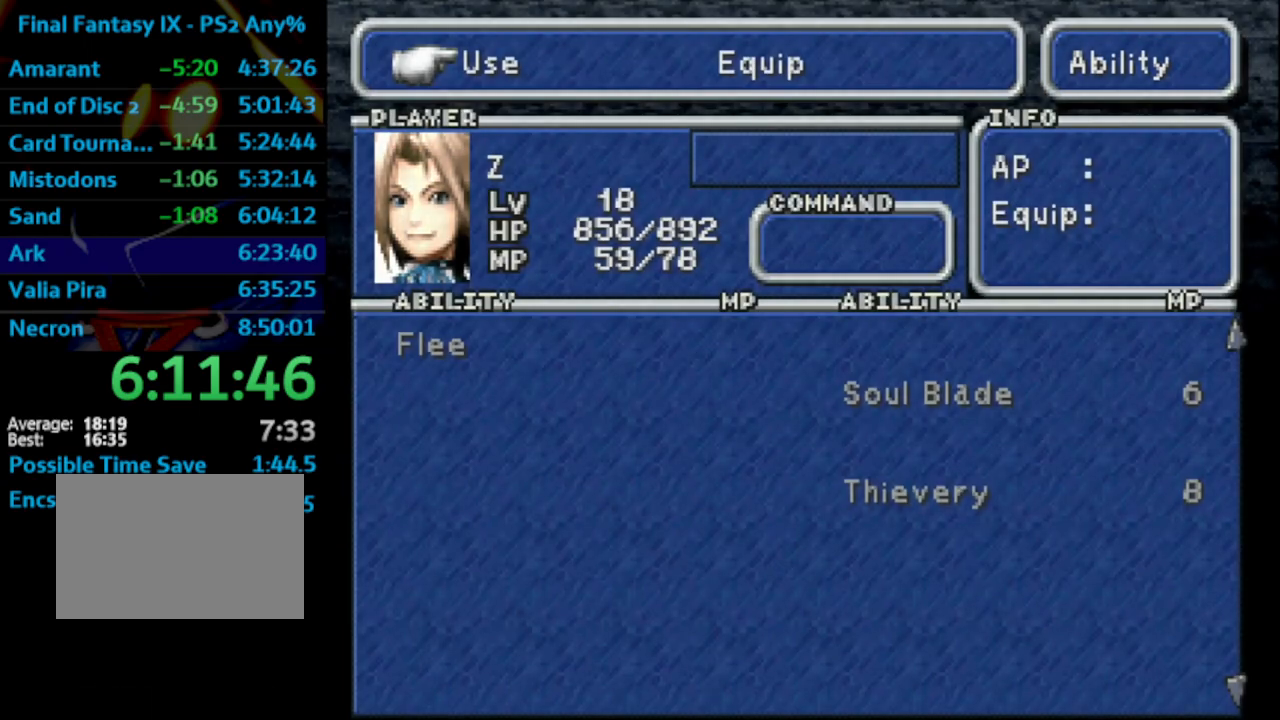
{"buttons": [], "left_stick": "center", "right_stick": "center", "events": [[33, "SQUARE", "up"]]}
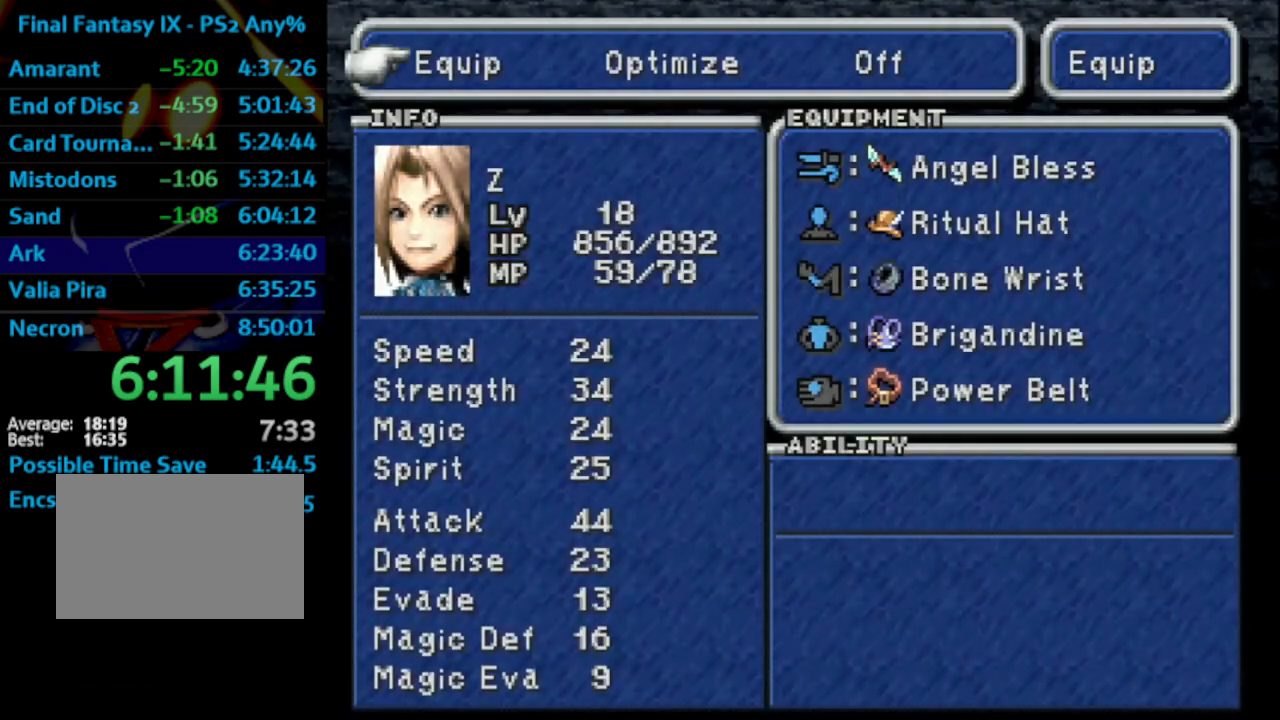
{"buttons": [], "left_stick": "center", "right_stick": "center", "events": [[17, "DPAD_RIGHT", "down"], [33, "CROSS", "down"], [67, "DPAD_RIGHT", "up"], [133, "CROSS", "up"], [150, "DPAD_LEFT", "down"], [233, "CROSS", "down"], [233, "DPAD_LEFT", "up"], [267, "CROSS", "up"], [333, "DPAD_UP", "down"], [383, "CROSS", "down"], [400, "DPAD_UP", "up"], [433, "CROSS", "up"]]}
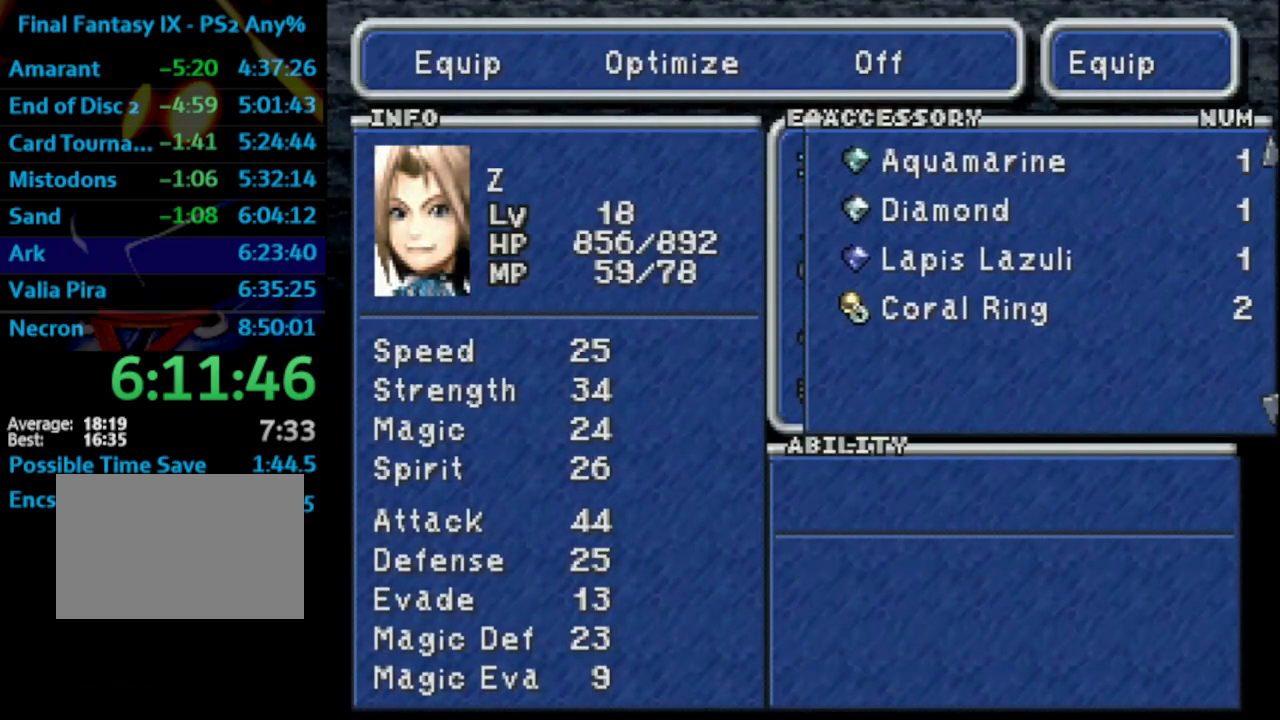
{"buttons": ["CROSS"], "left_stick": "center", "right_stick": "center", "events": [[250, "DPAD_DOWN", "down"], [333, "DPAD_DOWN", "up"], [400, "DPAD_DOWN", "down"], [417, "CROSS", "down"], [450, "DPAD_DOWN", "up"]]}
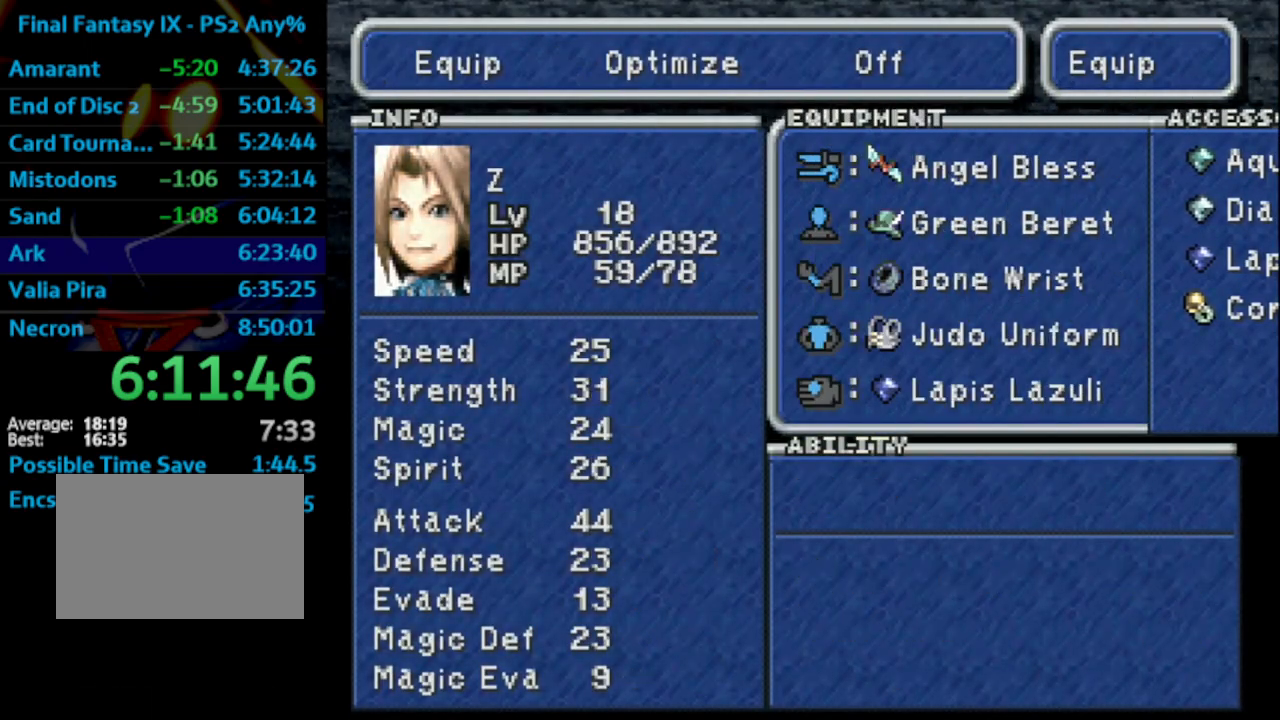
{"buttons": ["R1"], "left_stick": "center", "right_stick": "center", "events": [[33, "CROSS", "up"], [300, "CIRCLE", "down"], [450, "CIRCLE", "up"], [450, "R1", "down"]]}
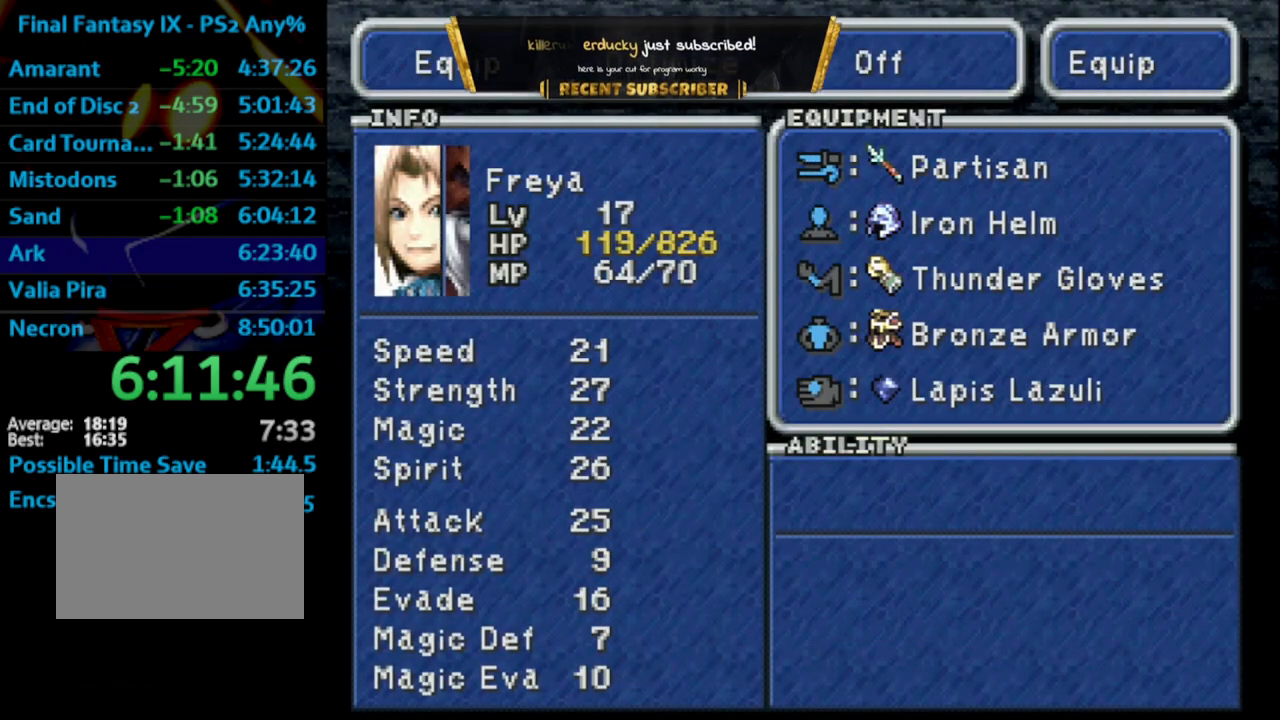
{"buttons": ["R1"], "left_stick": "center", "right_stick": "center", "events": [[150, "R1", "up"], [217, "DPAD_RIGHT", "down"], [317, "CROSS", "down"], [317, "DPAD_RIGHT", "up"], [417, "R1", "down"], [433, "CROSS", "up"]]}
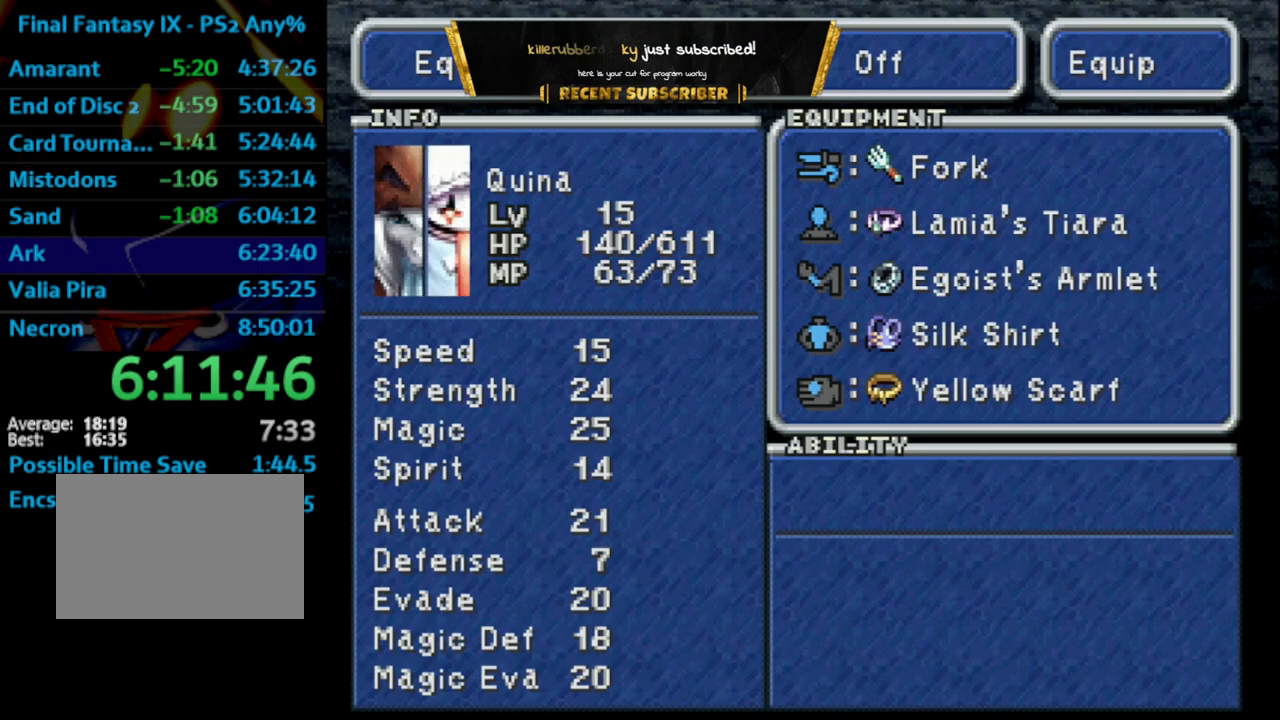
{"buttons": ["CROSS"], "left_stick": "center", "right_stick": "center", "events": [[50, "R1", "up"], [167, "R1", "down"], [333, "R1", "up"], [417, "CROSS", "down"]]}
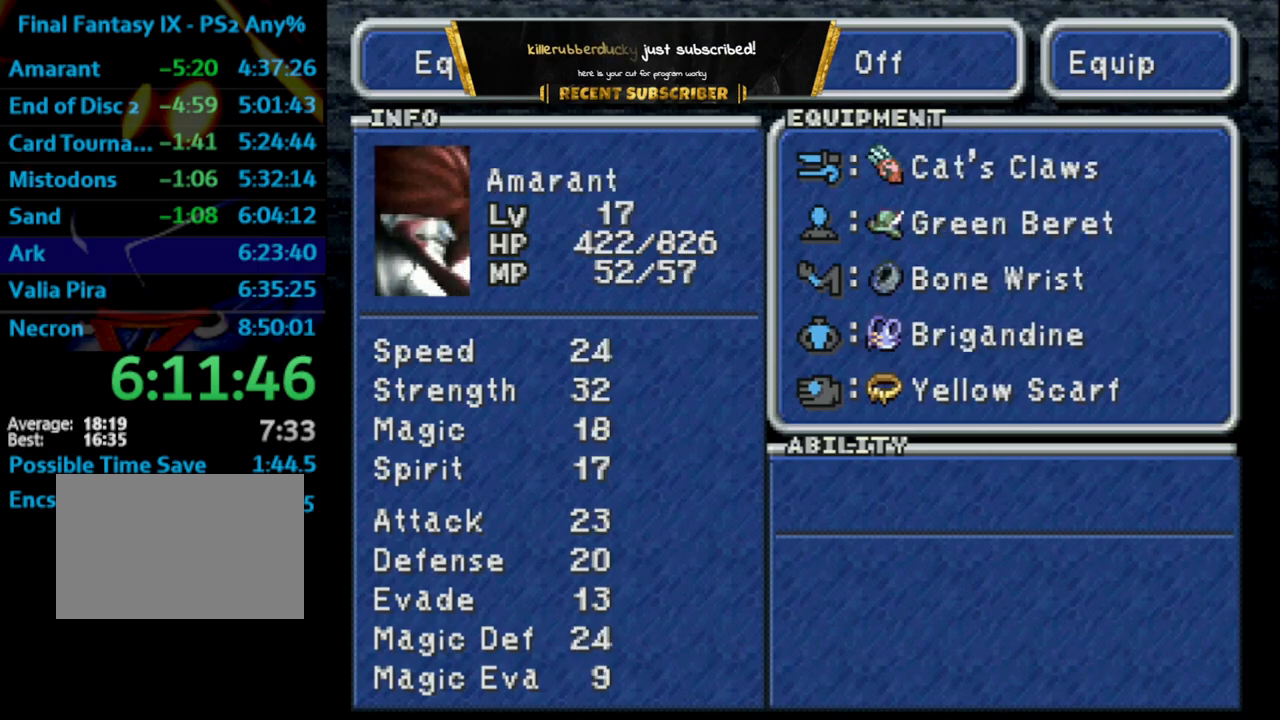
{"buttons": [], "left_stick": "center", "right_stick": "center", "events": [[33, "CROSS", "up"], [50, "DPAD_LEFT", "down"], [100, "CROSS", "down"], [150, "CROSS", "up"], [150, "DPAD_LEFT", "up"], [200, "CROSS", "down"], [317, "CROSS", "up"]]}